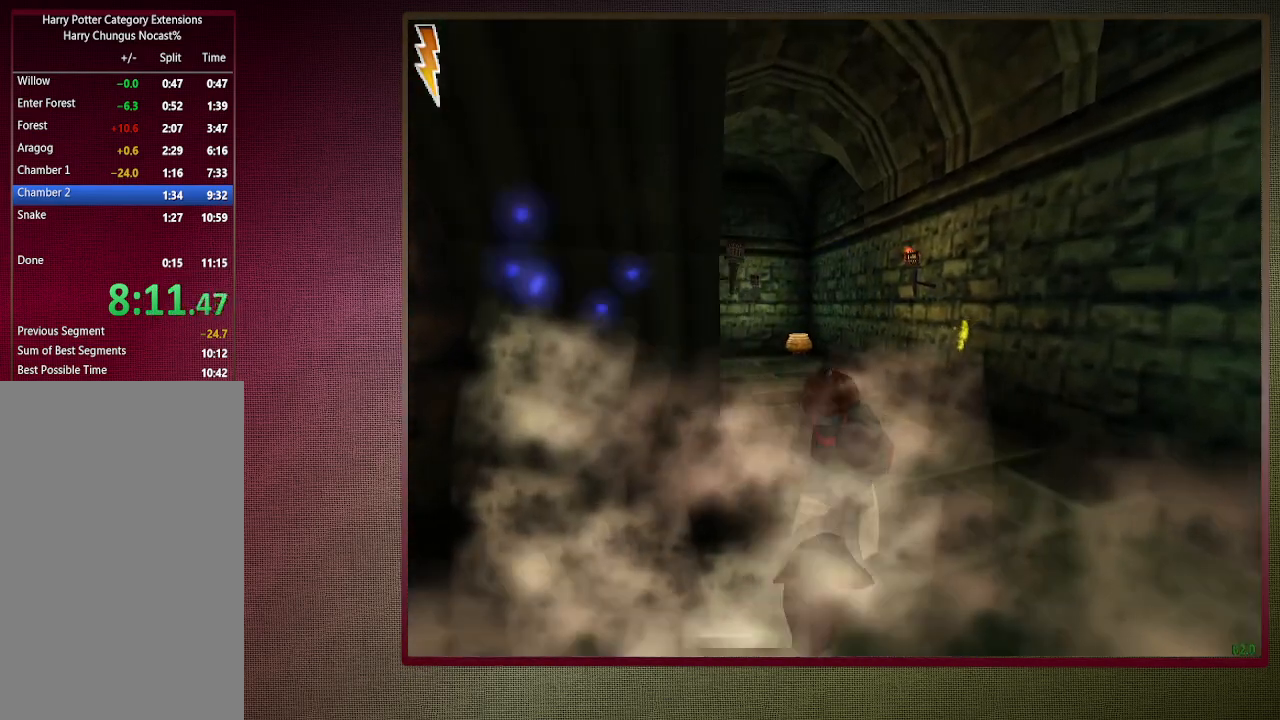
Gameplay with keyboard and mouse; each line is a JSON object with the keys and mouse buttons held at the frame after it. "events" lists presses ("down") and releases ("up") of "1", "2", "3", "4", "5", "a", "alt", "c", "ctrl", "d", "down", "e", "f3", "left", "q", "return", "right", "s", "shift", "space", "tab", "up", "v", "w", "x", "z", "mouse_left", "mouse_wheel" and "mouse_right" between this image and that frame as [ms after this image, input, new state], when the widget could be followed in between. "mouse_left", "mouse_wheel", "mouse_right" = the "left", "wheel", "right" buttons of the "mouse" list. No other keys are recorded. "wheel" means that the mouse wheel is clicked or scrolled. Mouse movement is not recorded.
{"keys": ["shift", "space", "w"], "mouse": [], "events": []}
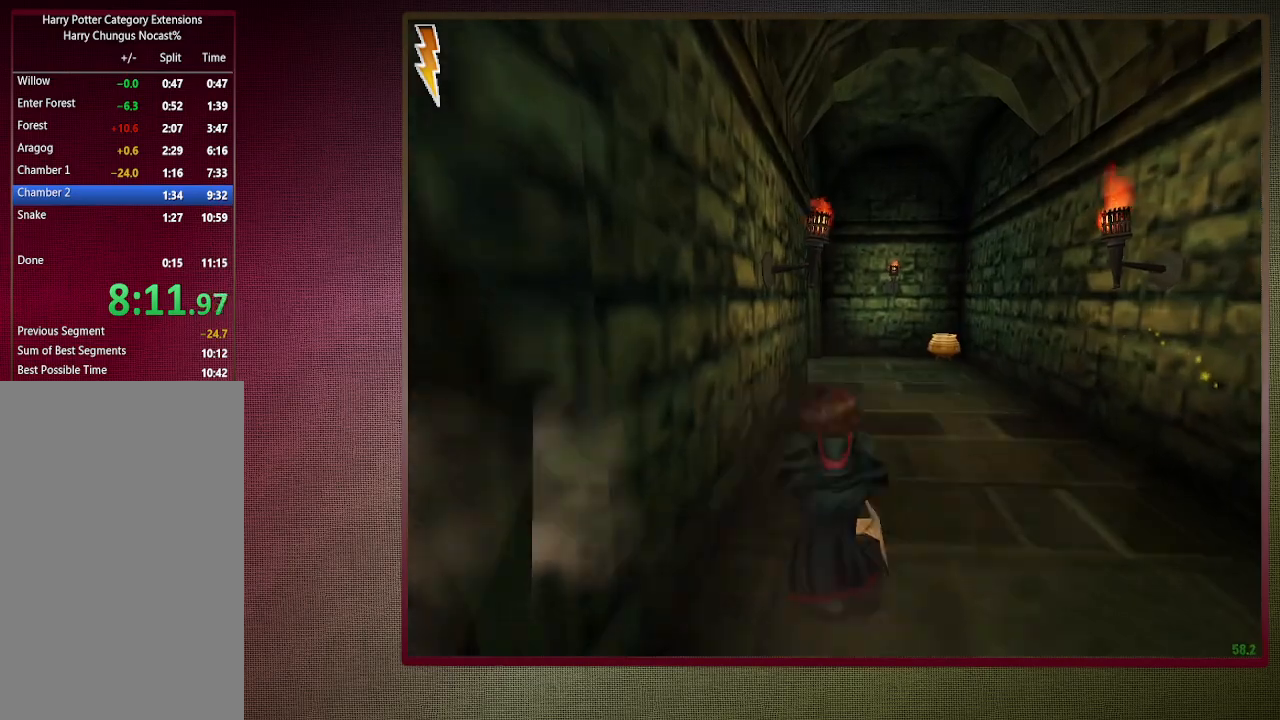
{"keys": ["shift", "space", "w"], "mouse": [], "events": []}
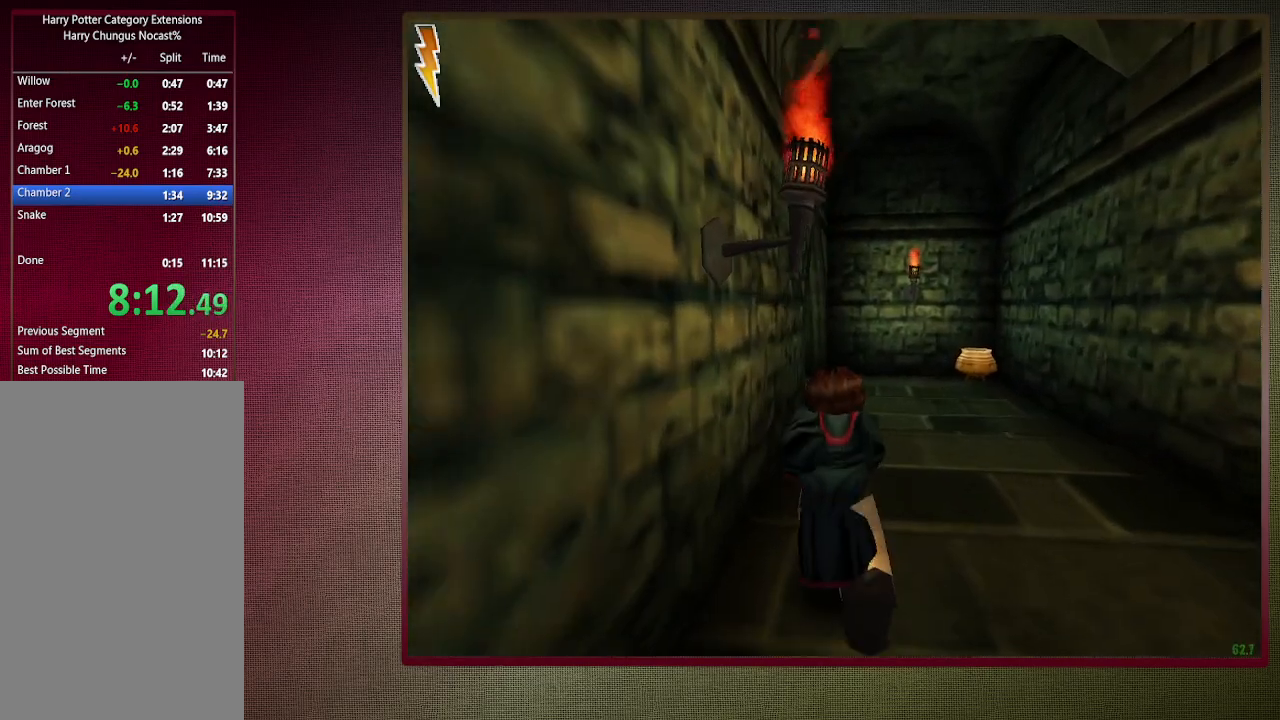
{"keys": ["shift", "space", "w"], "mouse": [], "events": [[17, "d", "down"], [67, "d", "up"]]}
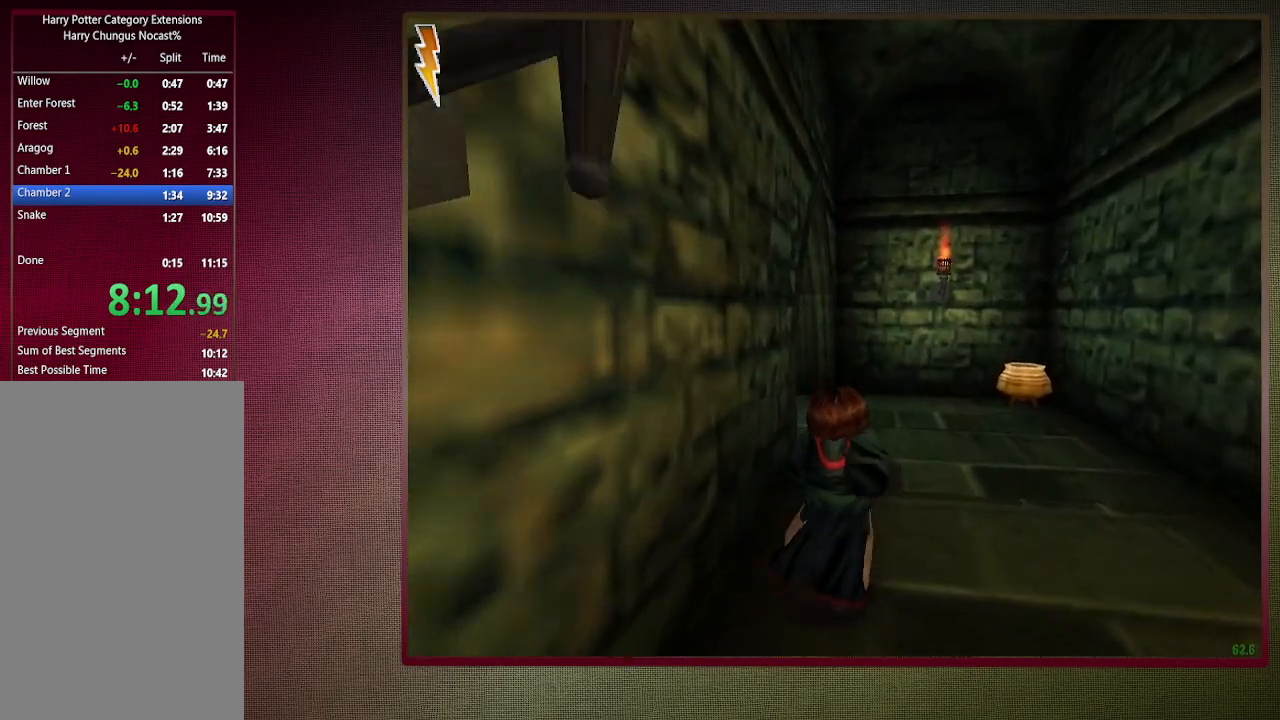
{"keys": ["shift", "space", "w"], "mouse": [], "events": [[167, "d", "down"], [267, "d", "up"]]}
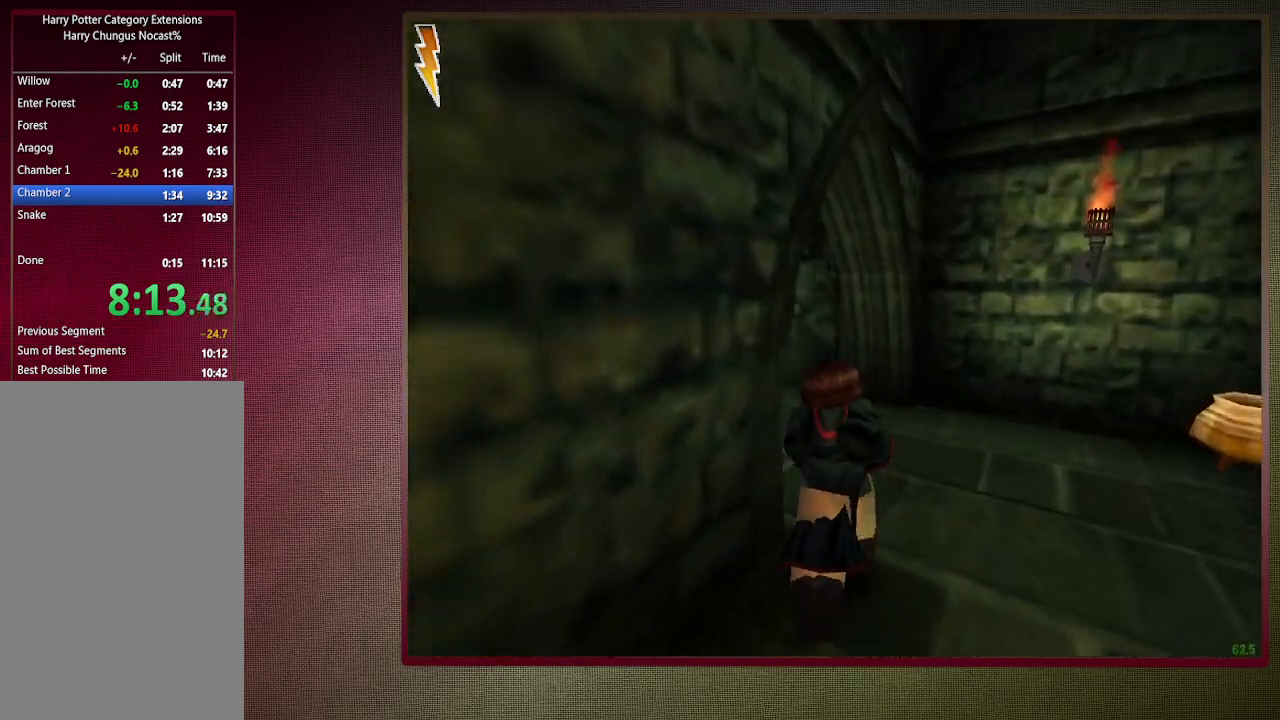
{"keys": ["shift", "space", "w"], "mouse": [], "events": []}
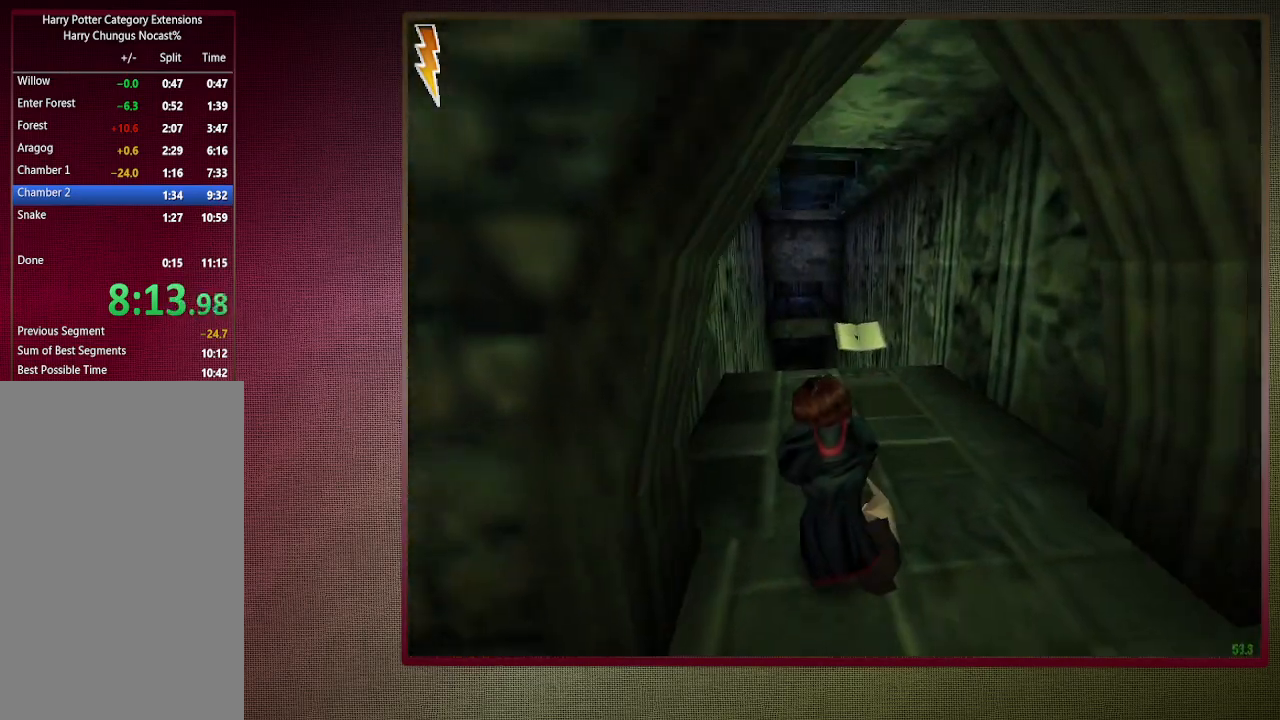
{"keys": ["shift", "space", "w"], "mouse": [], "events": []}
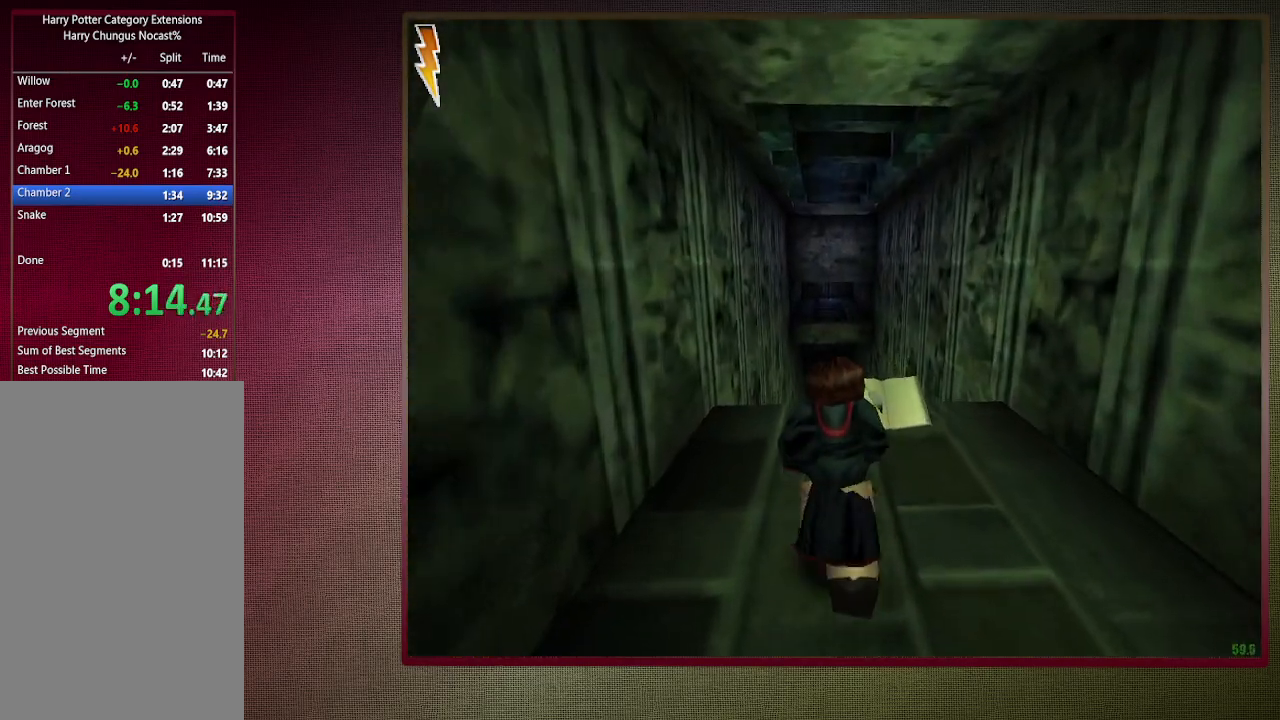
{"keys": ["shift", "space", "w"], "mouse": [], "events": []}
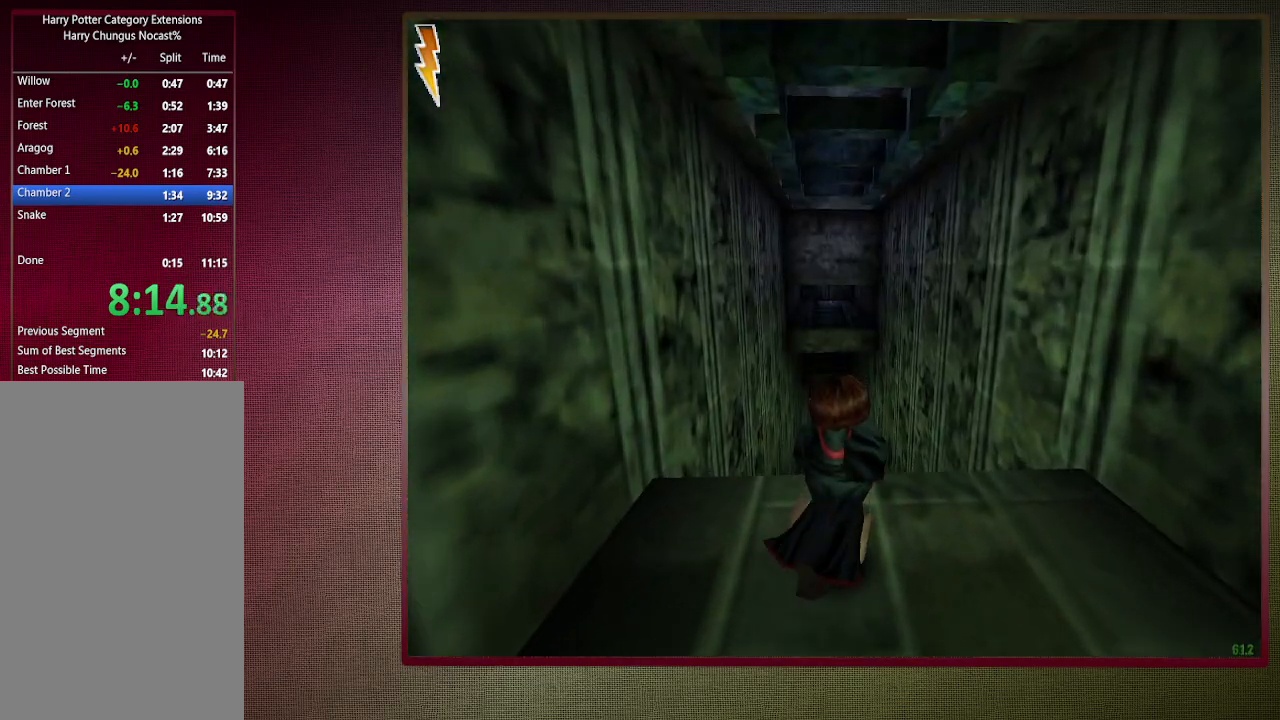
{"keys": ["shift", "space", "w"], "mouse": ["left", "right"], "events": [[100, "d", "down"], [233, "d", "up"], [467, "mouse_left", "down"], [467, "mouse_right", "down"]]}
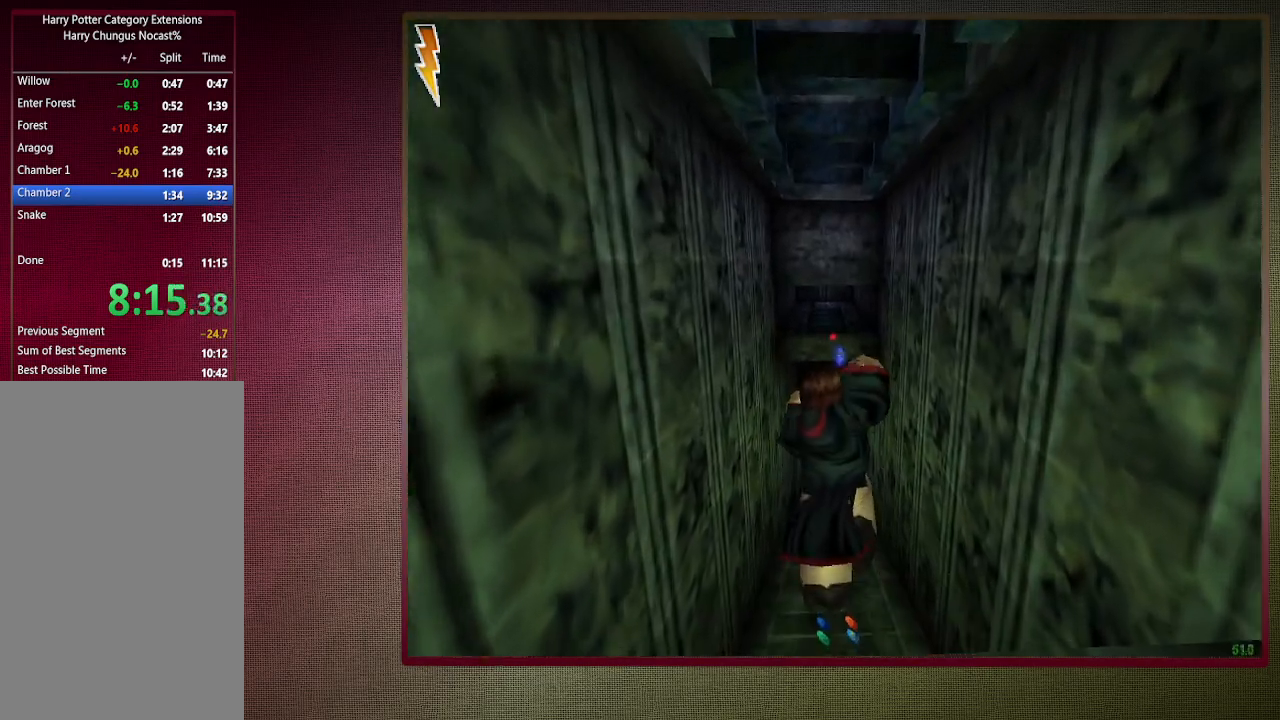
{"keys": ["shift", "space", "w"], "mouse": ["left"], "events": [[117, "mouse_left", "up"], [117, "mouse_right", "up"], [250, "mouse_left", "down"], [383, "mouse_left", "up"], [433, "mouse_left", "down"]]}
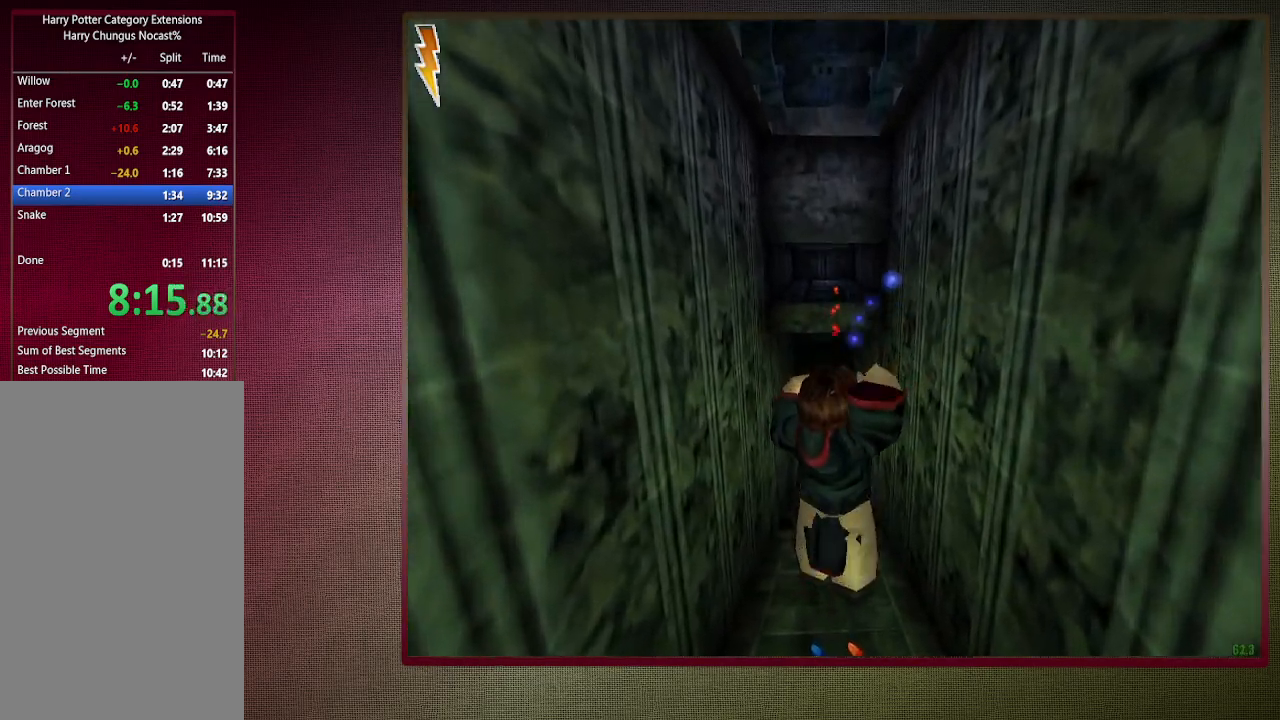
{"keys": ["shift", "space", "w"], "mouse": [], "events": [[67, "mouse_left", "up"], [167, "mouse_left", "down"], [267, "mouse_left", "up"], [350, "mouse_left", "down"], [500, "mouse_left", "up"]]}
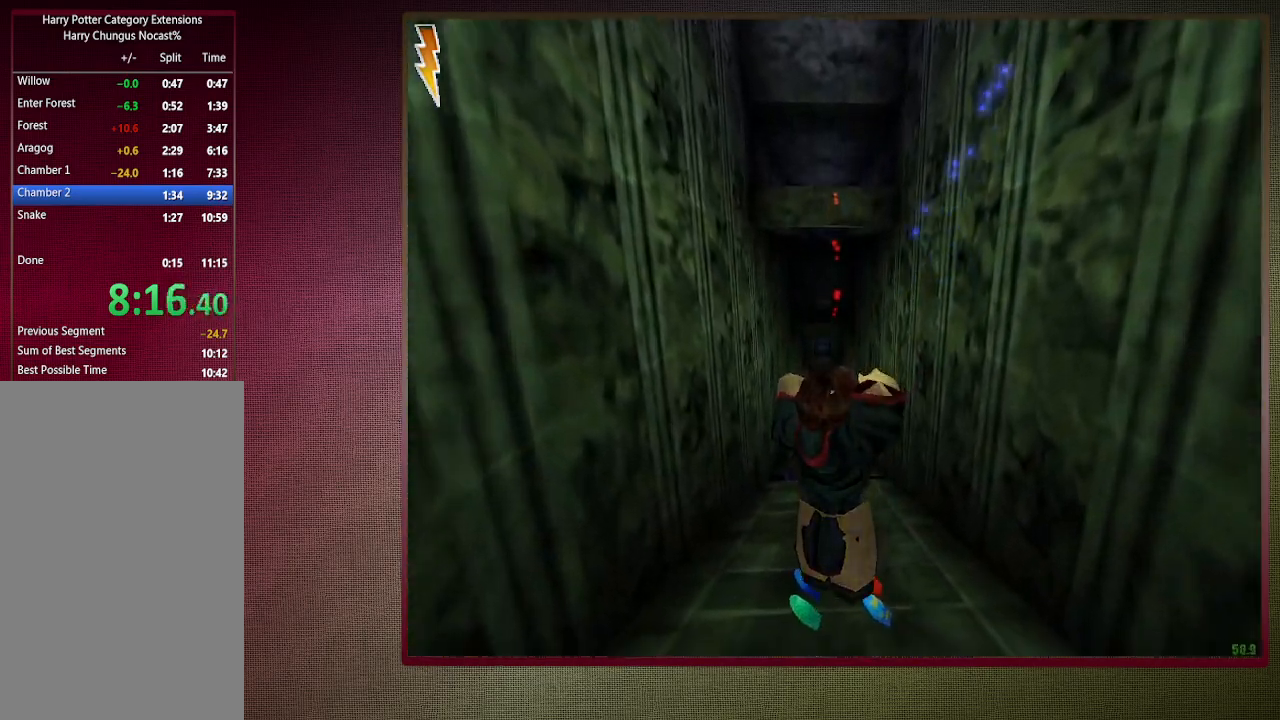
{"keys": ["shift", "space", "w"], "mouse": [], "events": []}
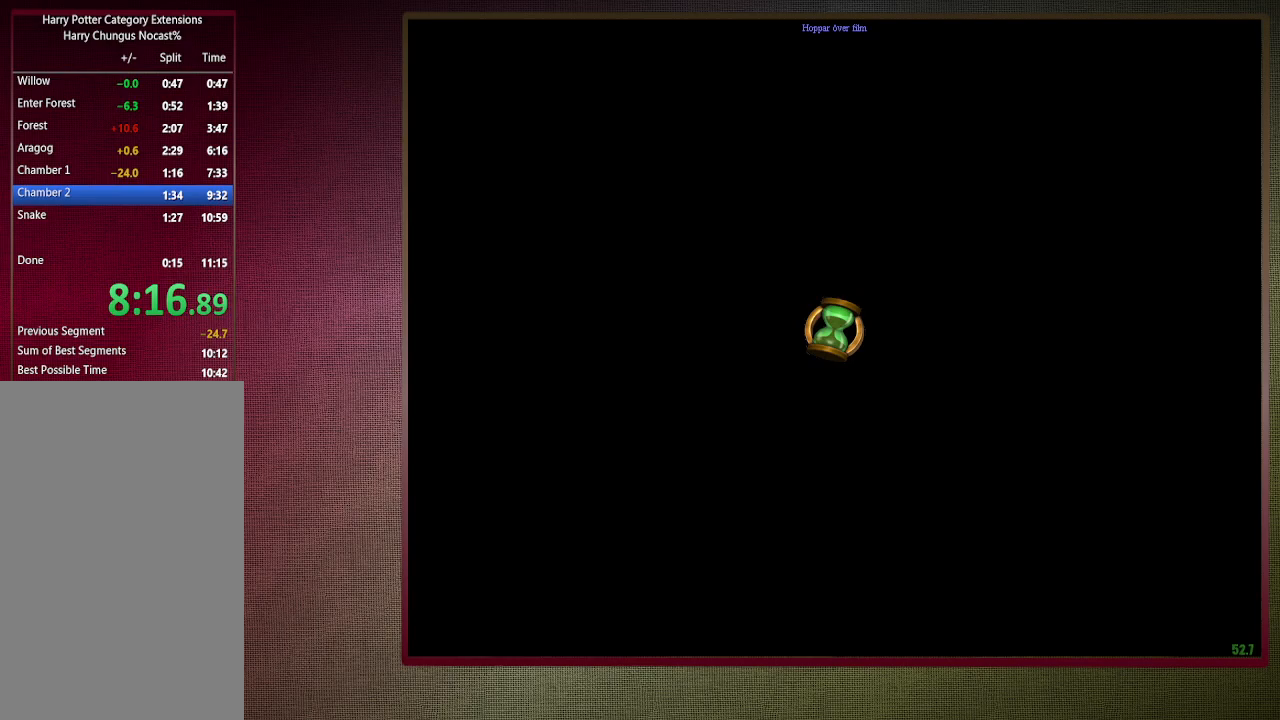
{"keys": ["shift", "space", "w"], "mouse": [], "events": []}
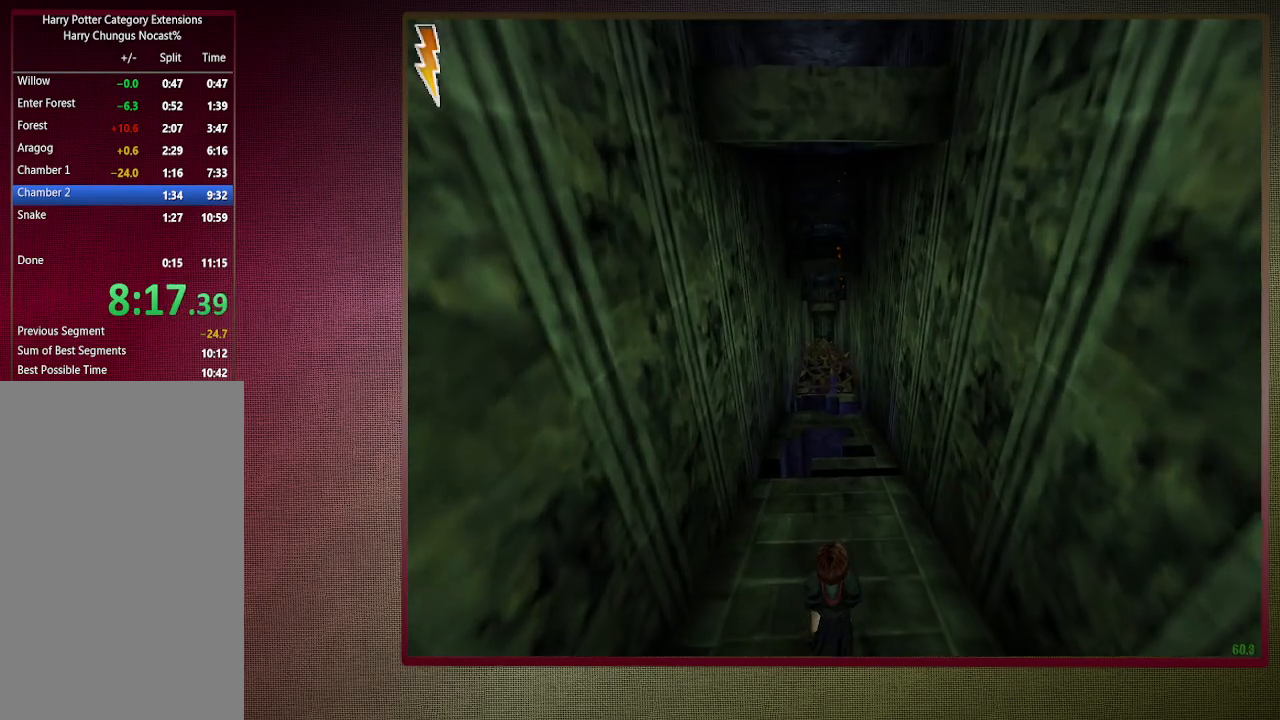
{"keys": ["d", "shift", "space", "w"], "mouse": [], "events": [[450, "d", "down"]]}
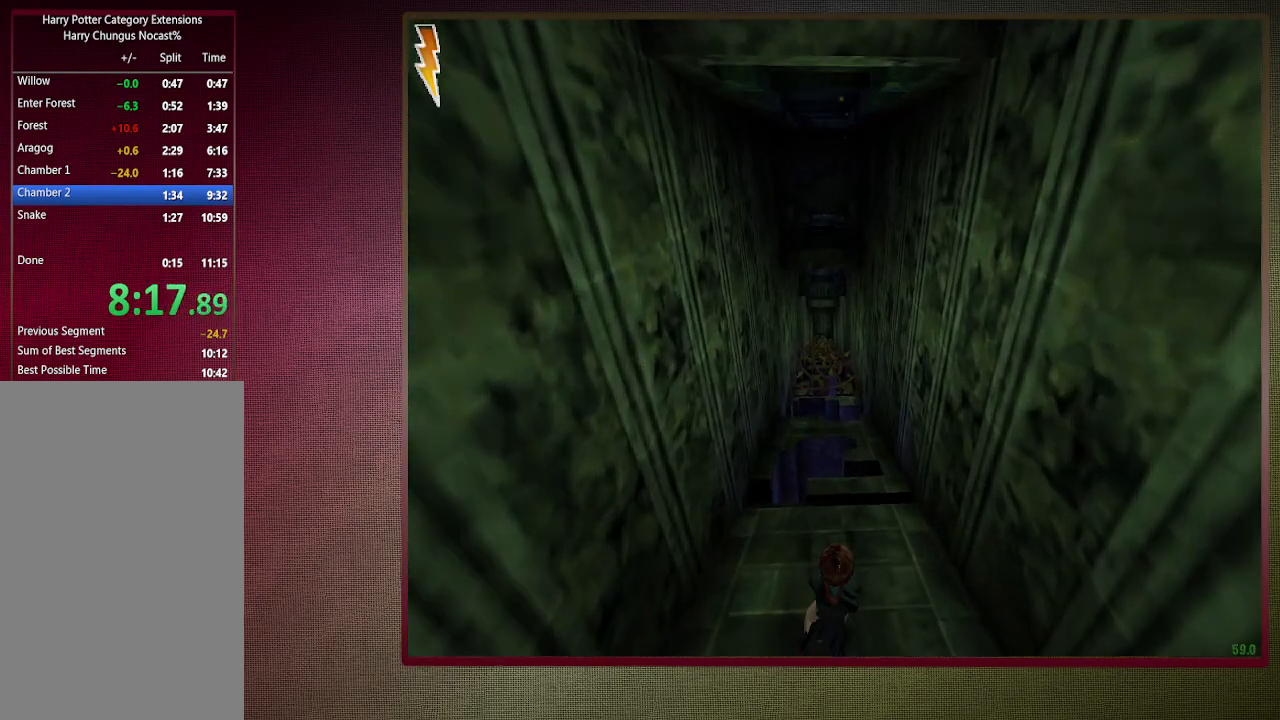
{"keys": ["d", "shift", "space", "w"], "mouse": [], "events": []}
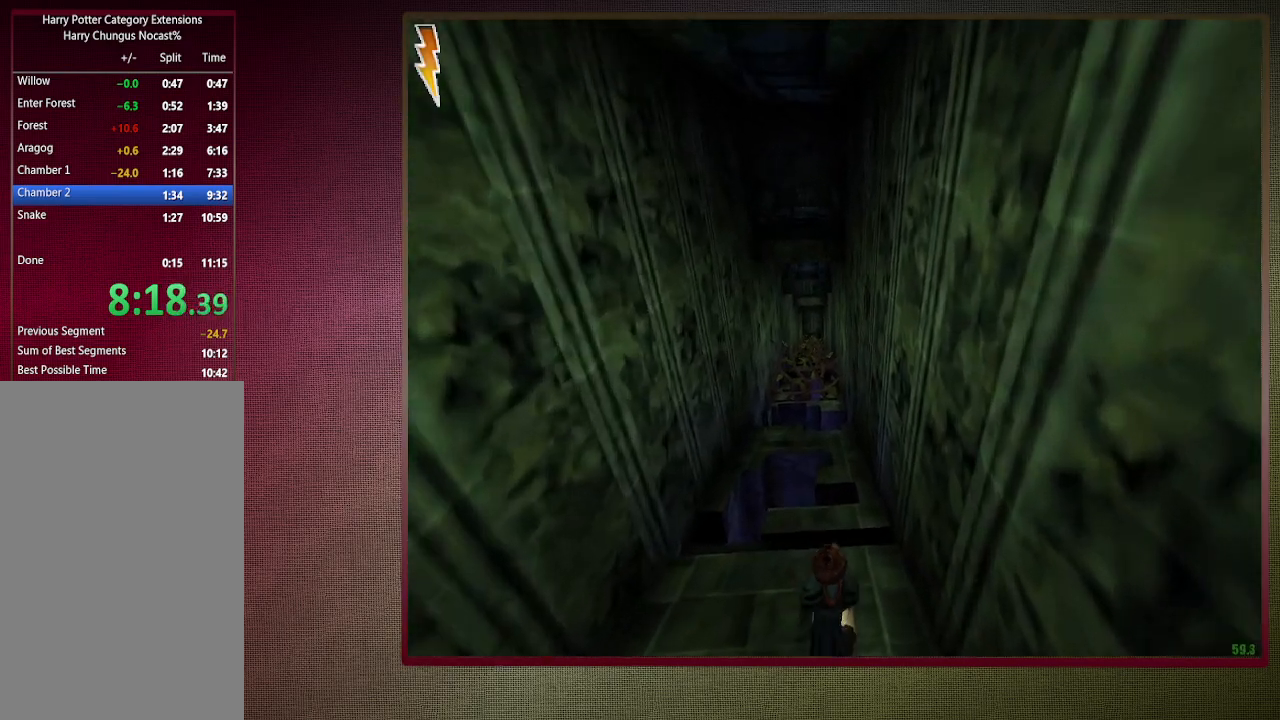
{"keys": ["shift", "space", "w"], "mouse": [], "events": [[433, "d", "up"]]}
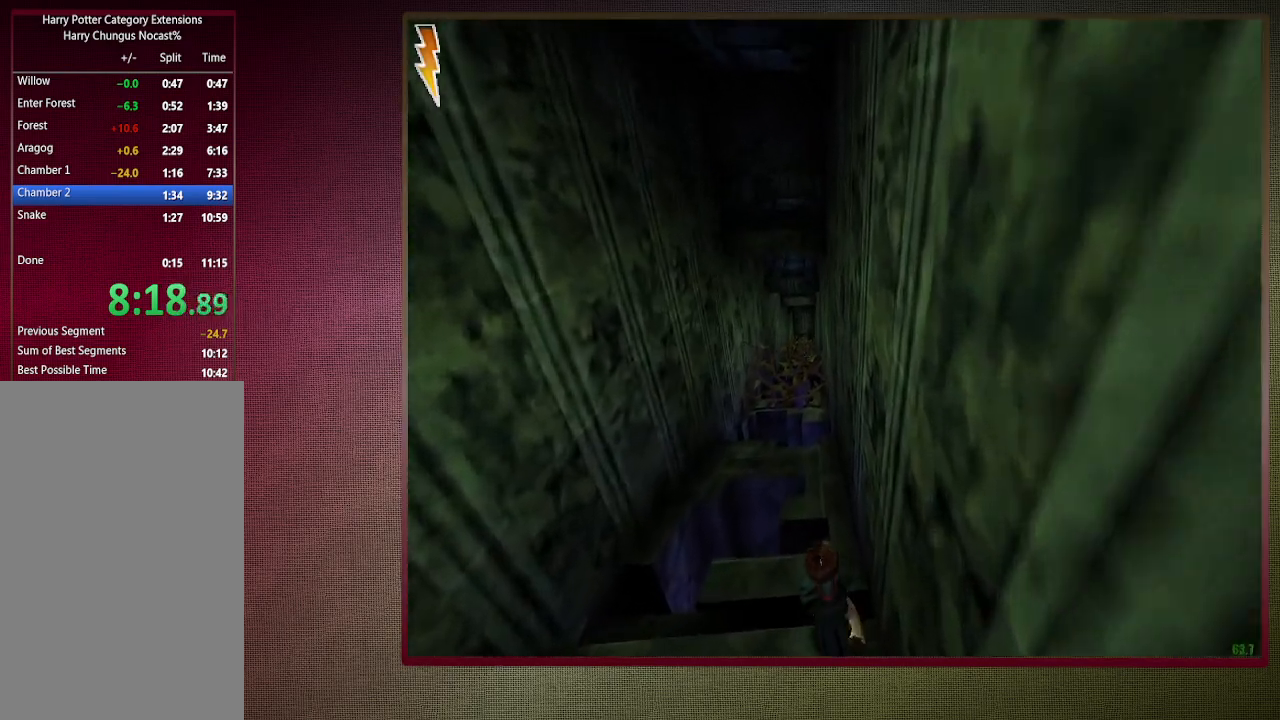
{"keys": ["shift", "space", "w"], "mouse": [], "events": [[217, "d", "down"], [350, "d", "up"]]}
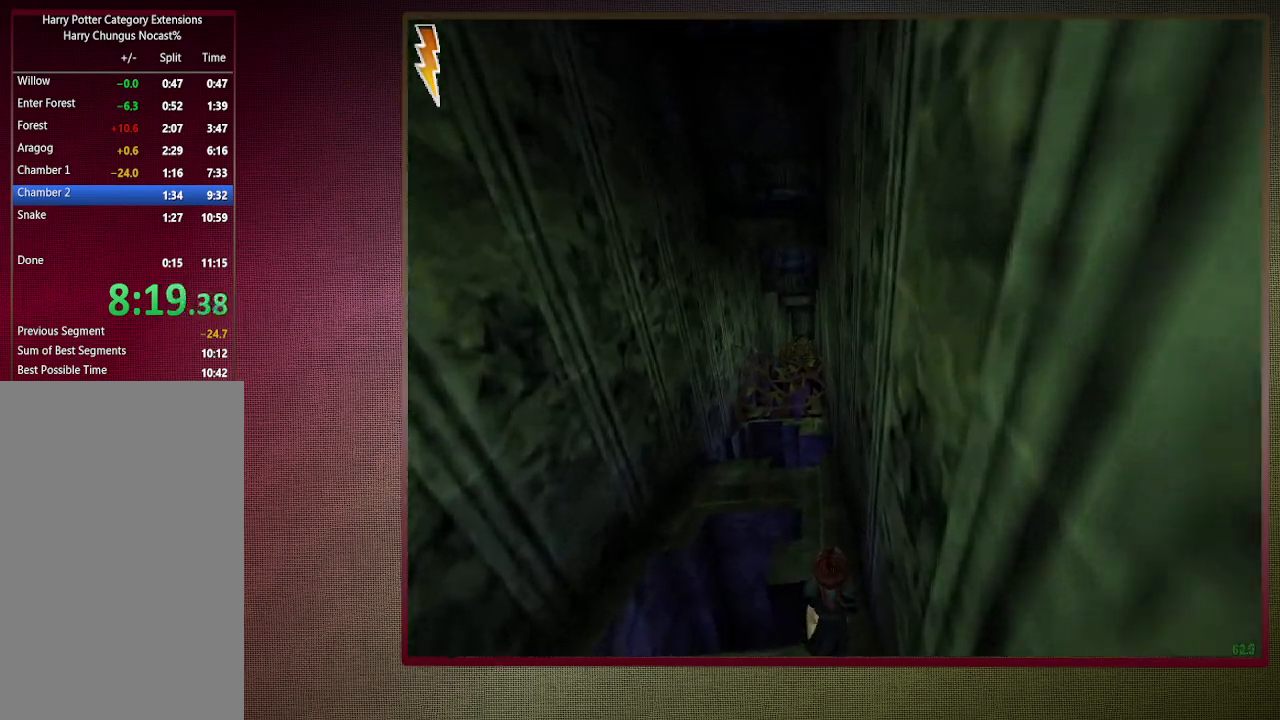
{"keys": ["shift", "space", "w"], "mouse": [], "events": []}
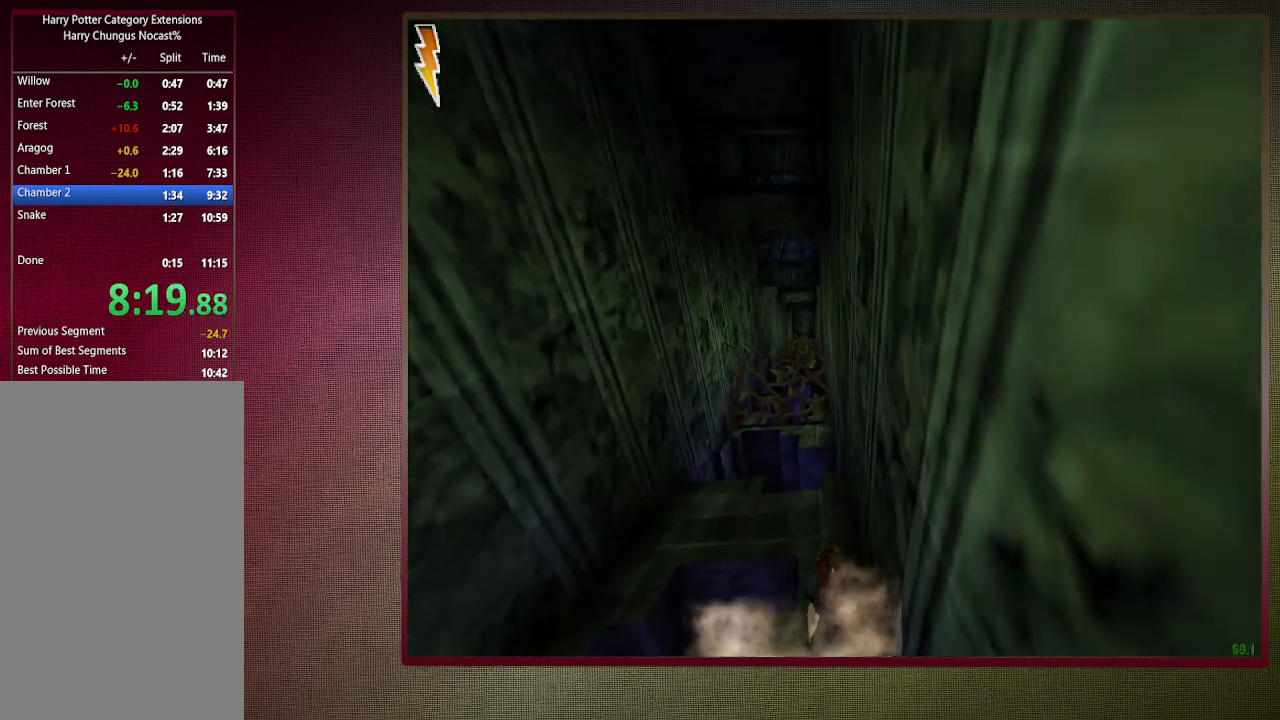
{"keys": ["shift", "space", "w"], "mouse": [], "events": []}
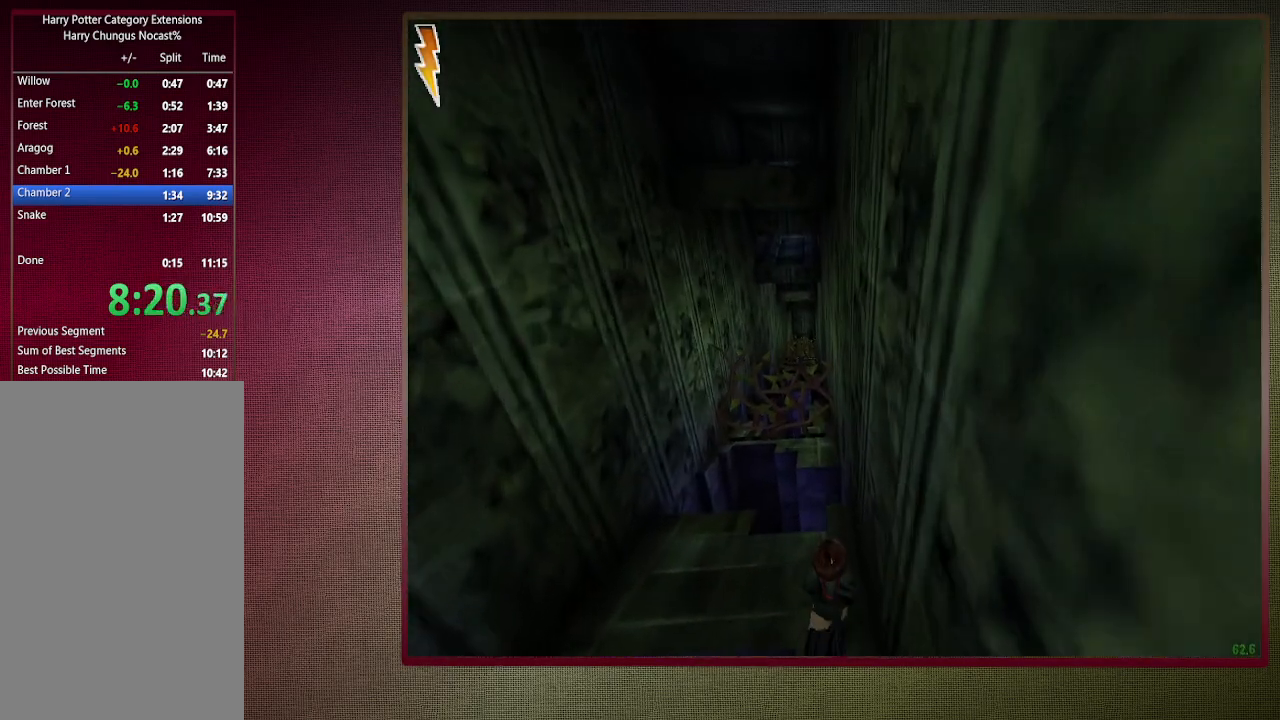
{"keys": ["shift", "space", "w"], "mouse": [], "events": [[117, "d", "down"], [217, "d", "up"]]}
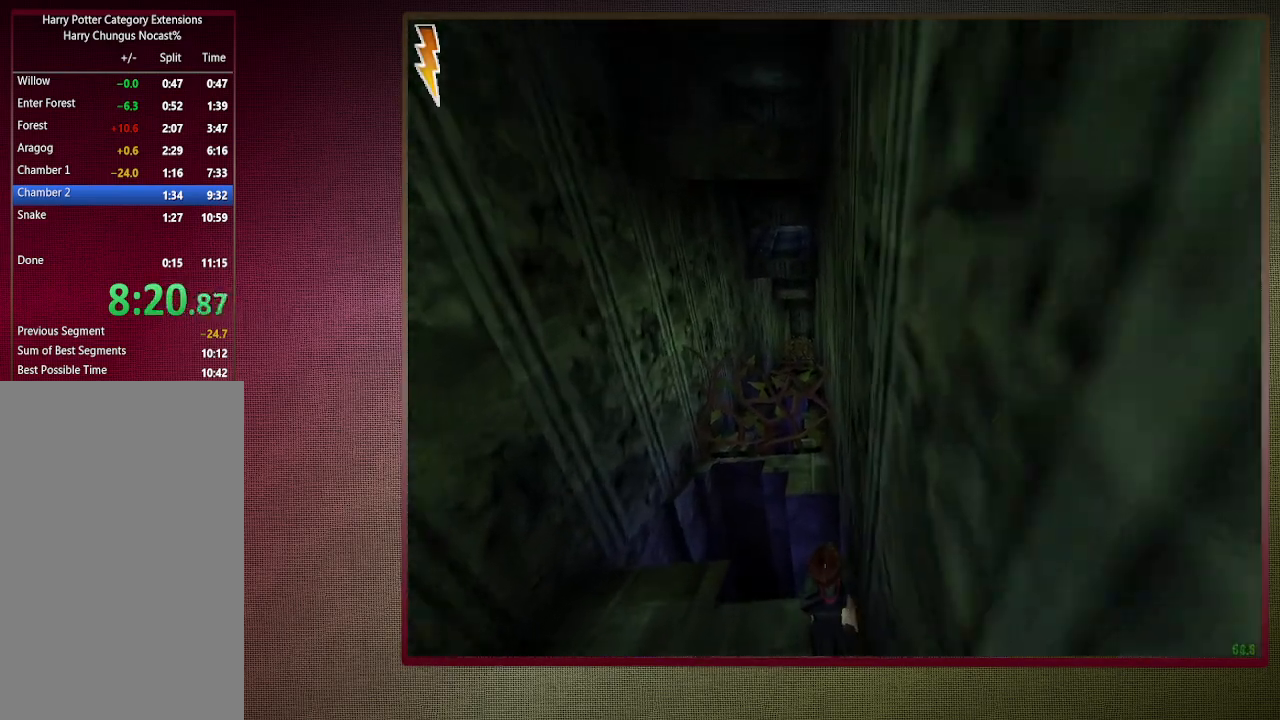
{"keys": ["shift", "space", "w"], "mouse": ["left"], "events": [[200, "mouse_left", "down"], [200, "mouse_right", "down"], [283, "mouse_left", "up"], [333, "mouse_right", "up"], [417, "mouse_left", "down"]]}
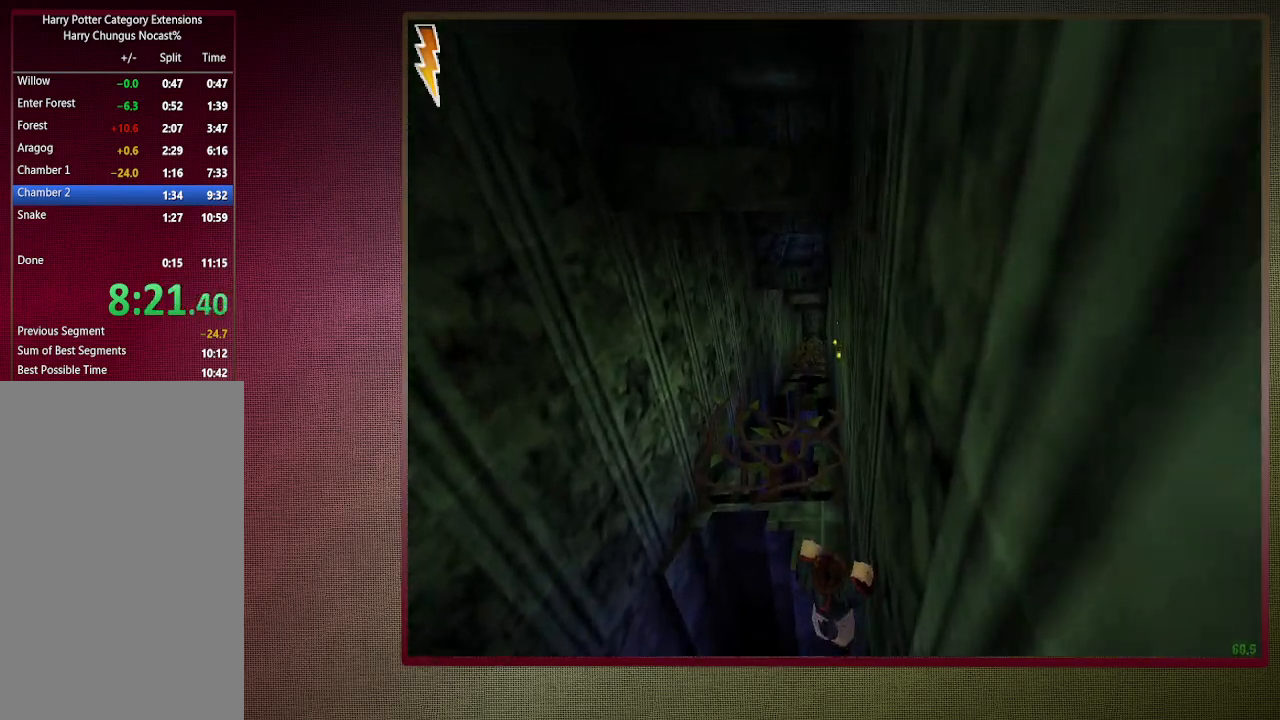
{"keys": ["shift", "space", "w"], "mouse": [], "events": [[17, "mouse_left", "up"], [117, "a", "down"], [117, "mouse_left", "down"], [250, "mouse_left", "up"], [300, "mouse_left", "down"], [350, "a", "up"], [433, "mouse_left", "up"]]}
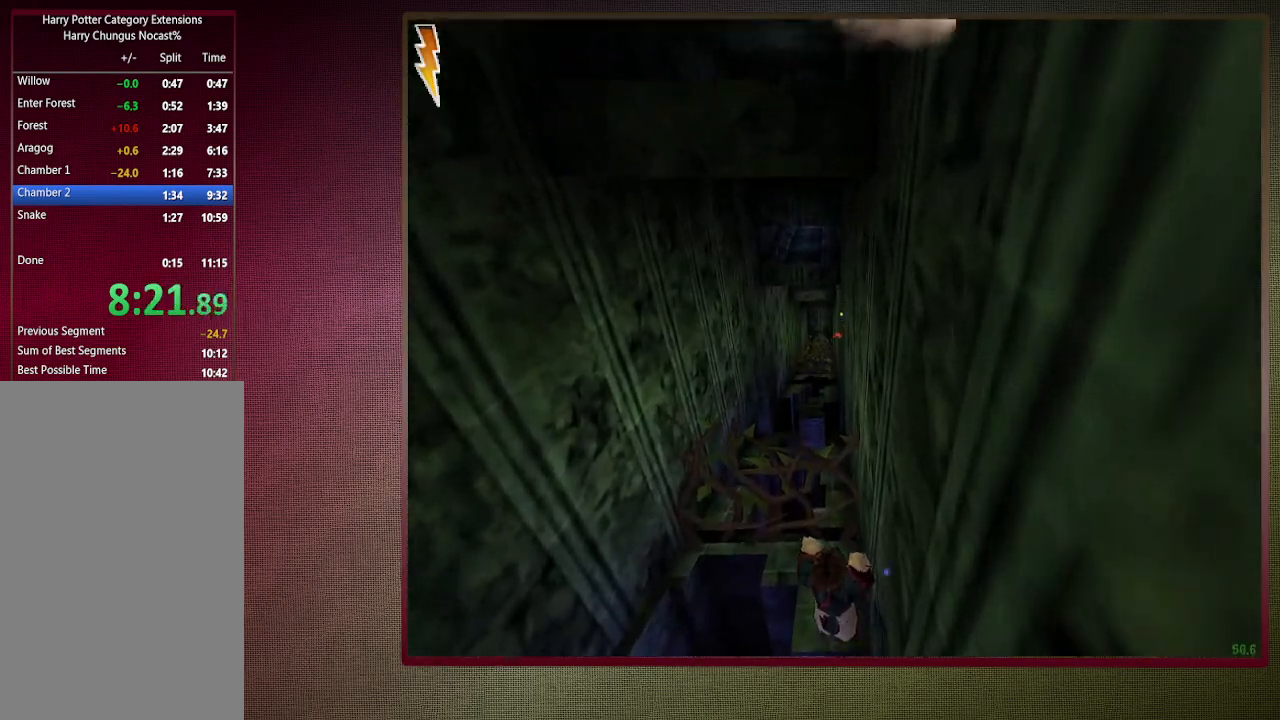
{"keys": ["shift", "space", "w"], "mouse": [], "events": [[17, "mouse_left", "down"], [117, "mouse_left", "up"], [217, "mouse_left", "down"], [317, "mouse_left", "up"], [400, "mouse_left", "down"], [500, "mouse_left", "up"]]}
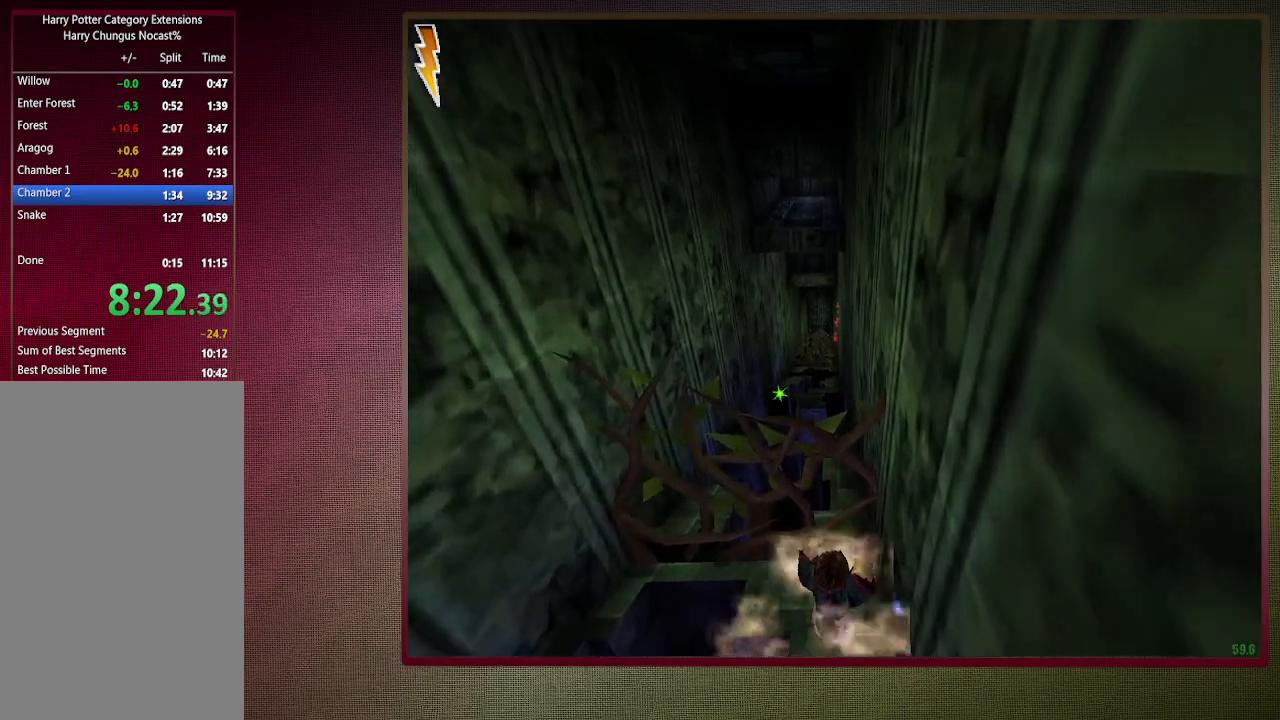
{"keys": ["shift", "space", "w"], "mouse": [], "events": [[317, "d", "down"], [467, "d", "up"]]}
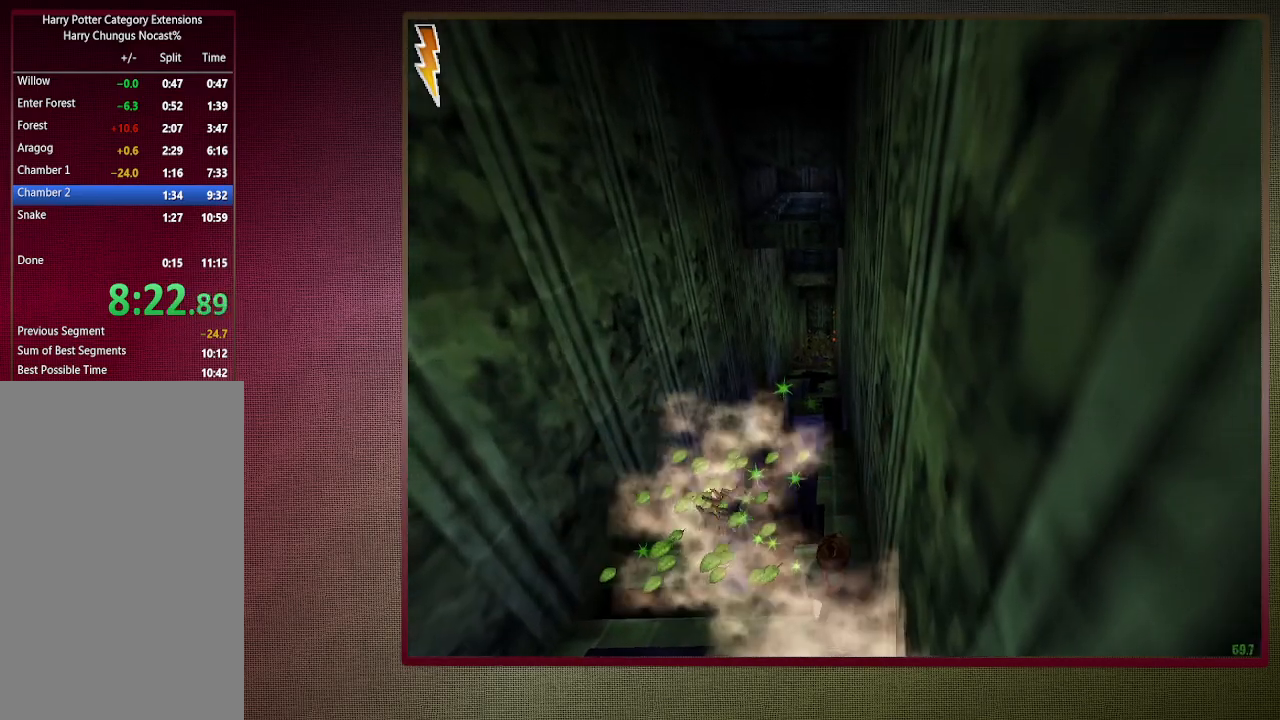
{"keys": ["shift", "space", "w"], "mouse": [], "events": [[250, "d", "down"], [383, "d", "up"]]}
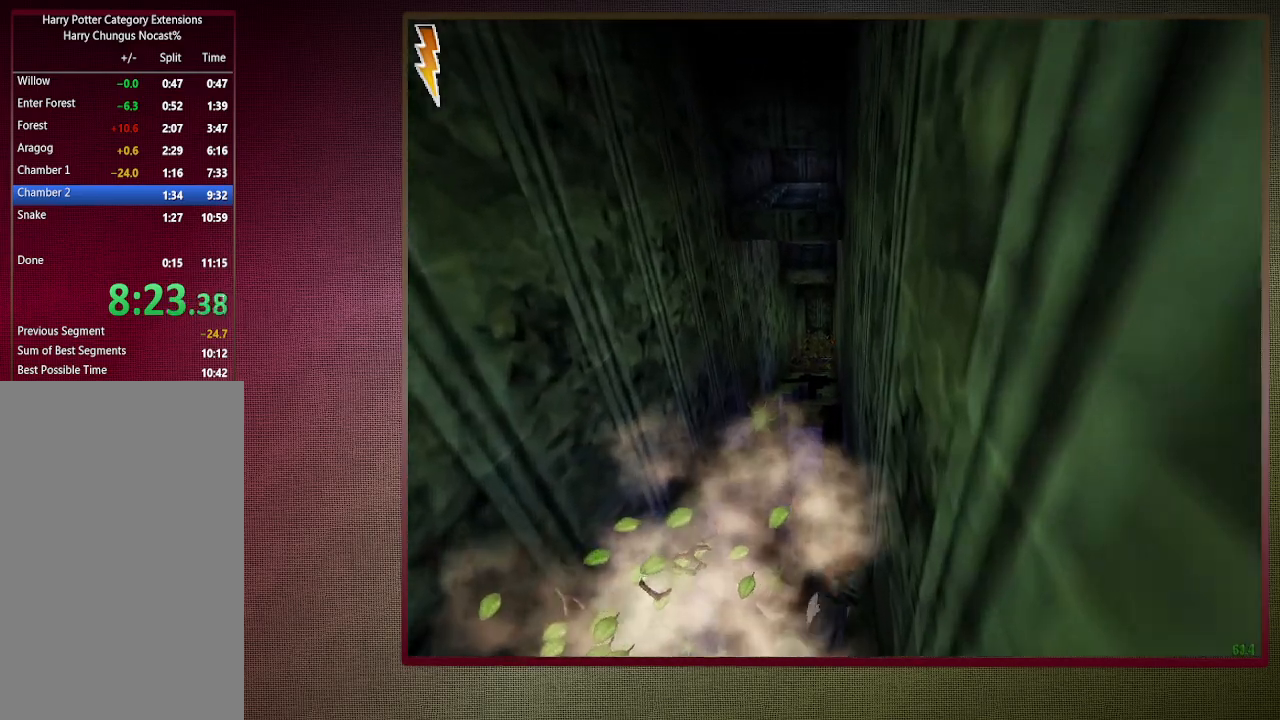
{"keys": ["shift", "space", "w"], "mouse": [], "events": []}
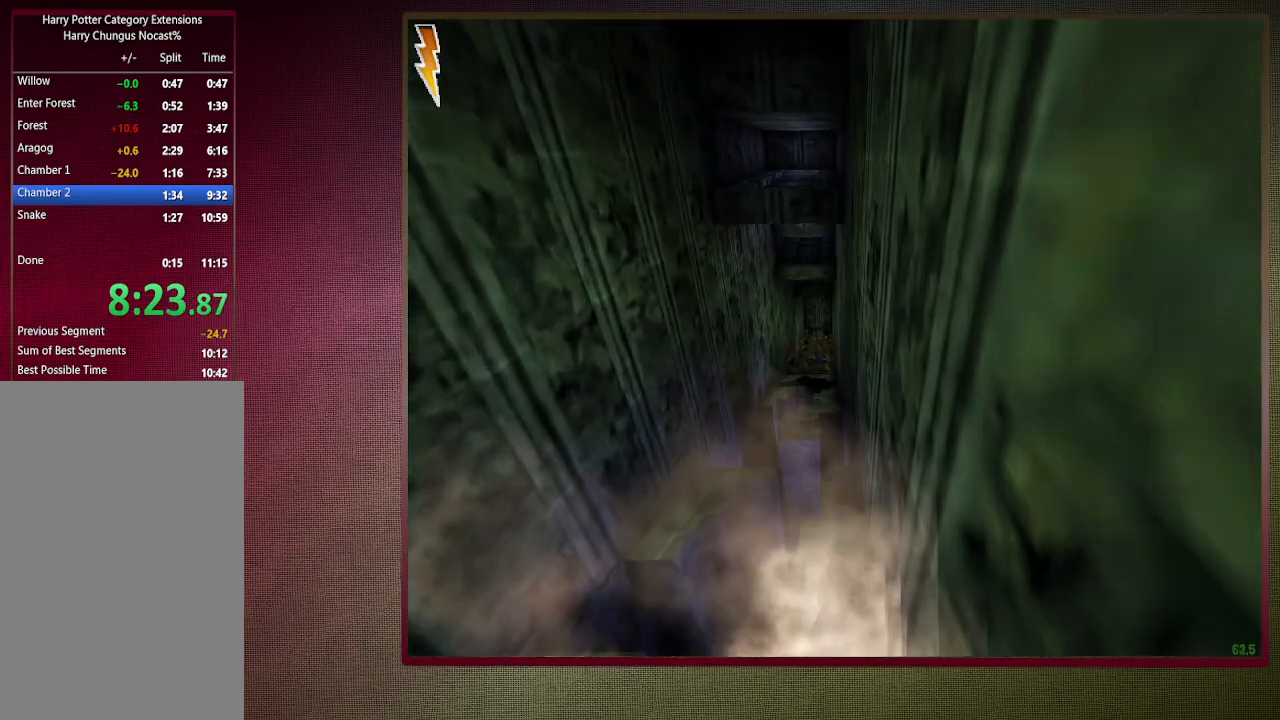
{"keys": ["shift", "space", "w"], "mouse": [], "events": [[267, "d", "down"], [367, "d", "up"]]}
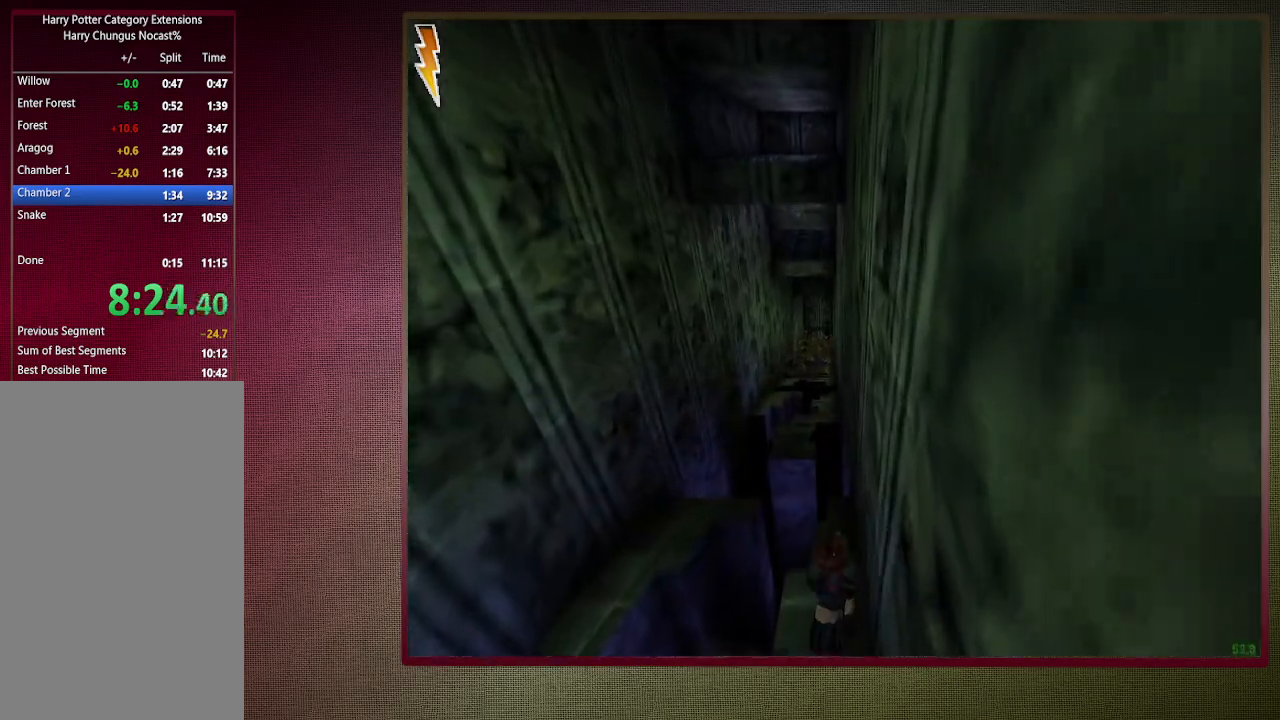
{"keys": ["shift", "space", "w"], "mouse": [], "events": [[150, "d", "down"], [200, "d", "up"]]}
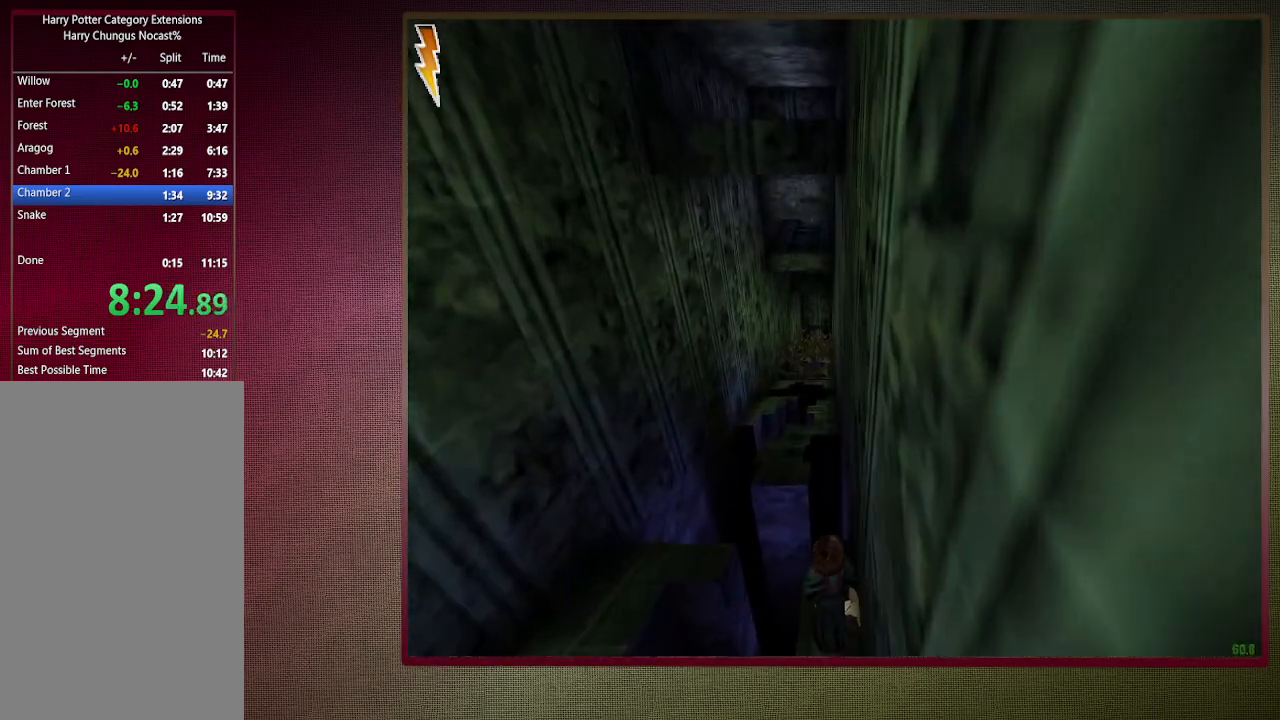
{"keys": ["a", "shift", "space", "w"], "mouse": ["left"], "events": [[267, "a", "down"], [267, "mouse_left", "down"], [267, "mouse_right", "down"], [400, "mouse_left", "up"], [450, "mouse_right", "up"], [500, "mouse_left", "down"]]}
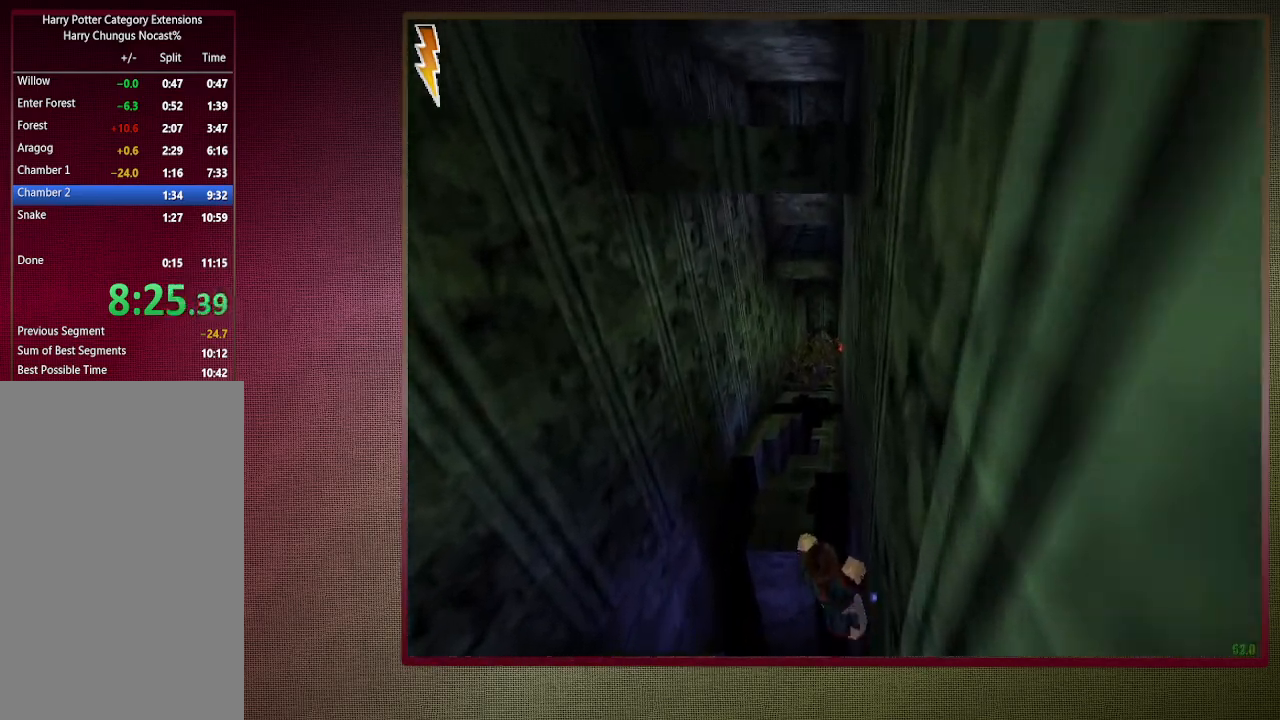
{"keys": ["a", "shift", "space", "w"], "mouse": ["left"], "events": [[133, "mouse_left", "up"], [183, "mouse_left", "down"], [333, "mouse_left", "up"], [417, "mouse_left", "down"]]}